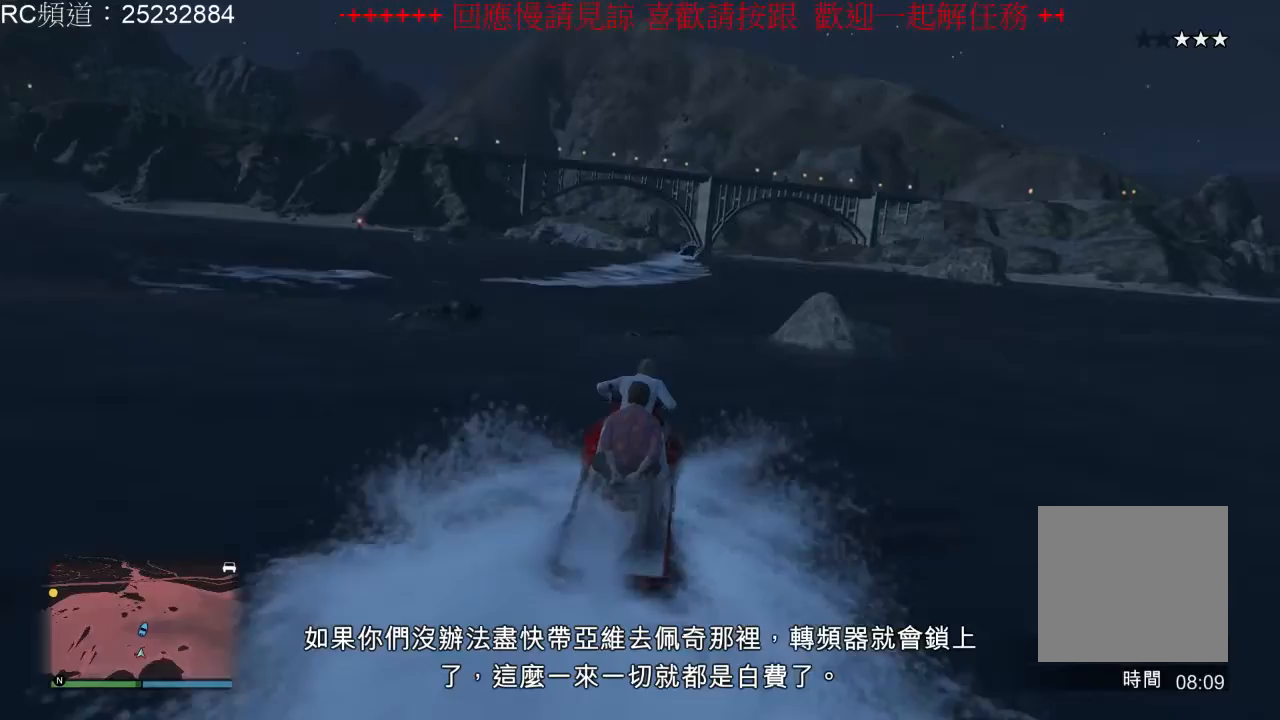
Gameplay with a controller (Xbox layout); each line is a JSON object with the inputs held at the frame after it (dt_ms = milliseconds from this image to that frame). "events" lists button and stick changes between this image and that frame as [ms after this image, input, new state], when the widget could be followed in between. Not read: L3 R3.
{"dt_ms": 500, "buttons": ["R2"], "left_stick": "center", "right_stick": "center", "events": []}
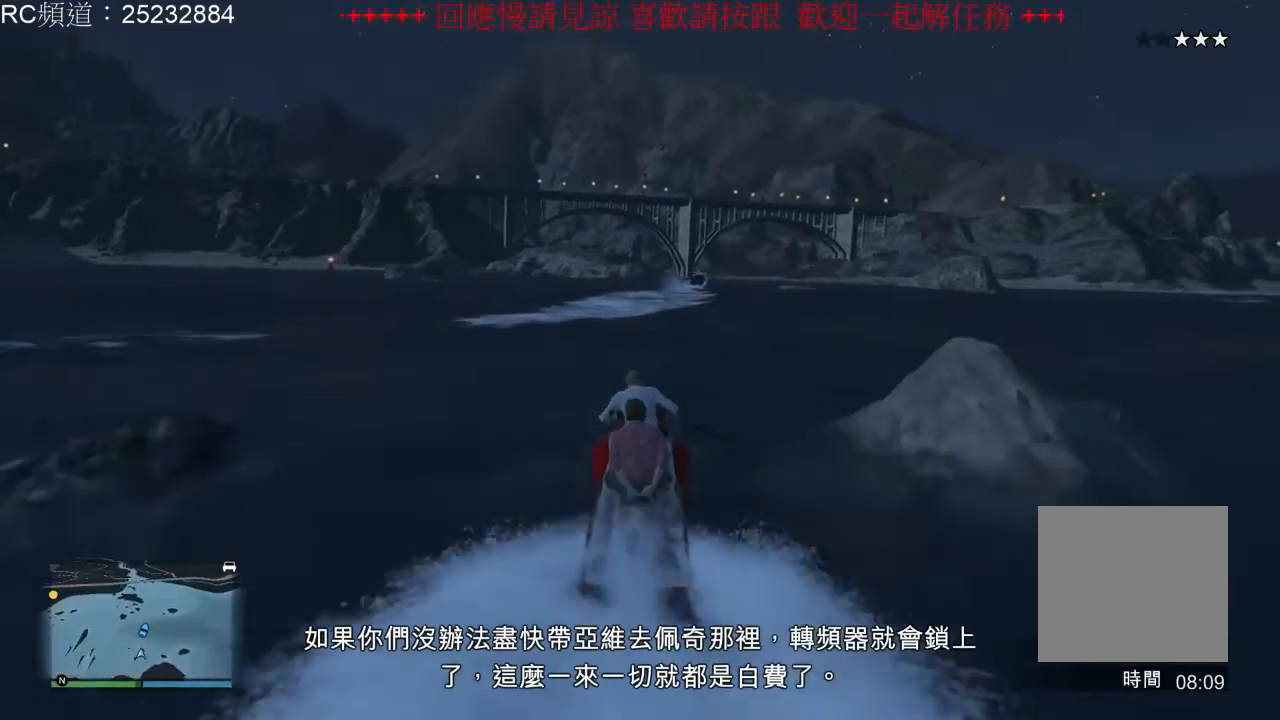
{"dt_ms": 500, "buttons": ["R2"], "left_stick": "center", "right_stick": "center", "events": []}
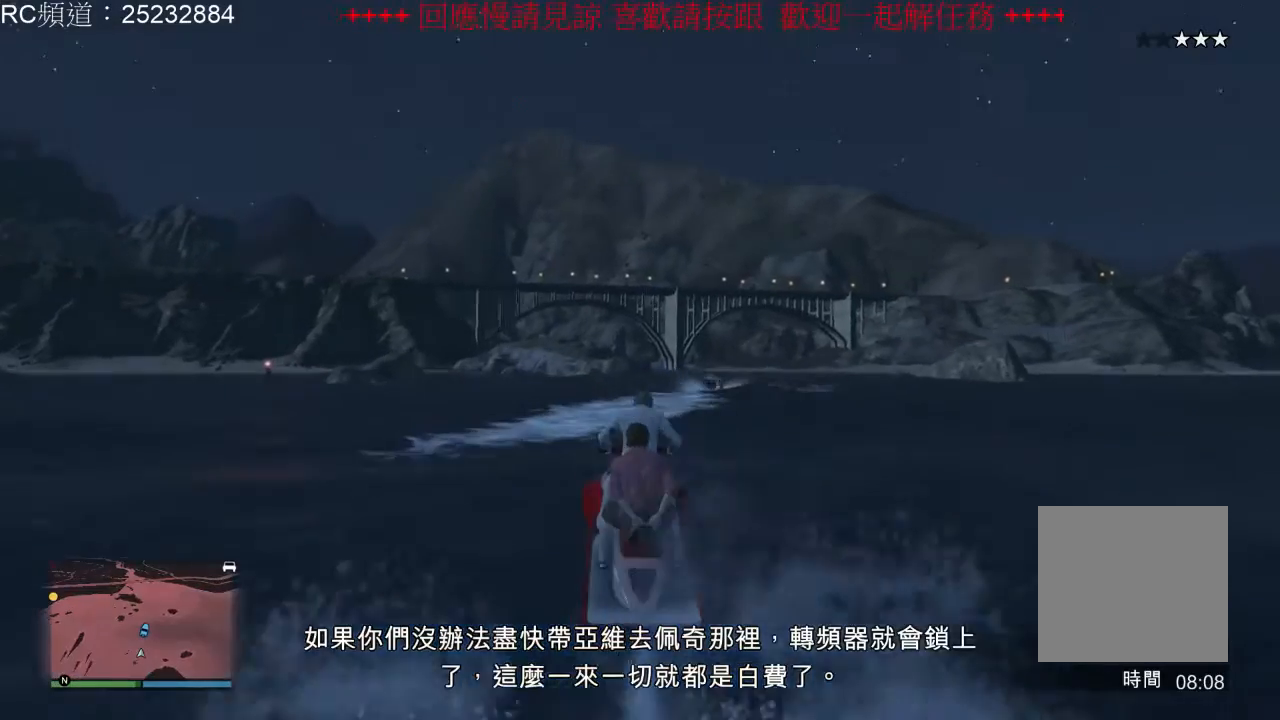
{"dt_ms": 500, "buttons": ["R2"], "left_stick": "right", "right_stick": "center", "events": [[167, "left_stick", "right"]]}
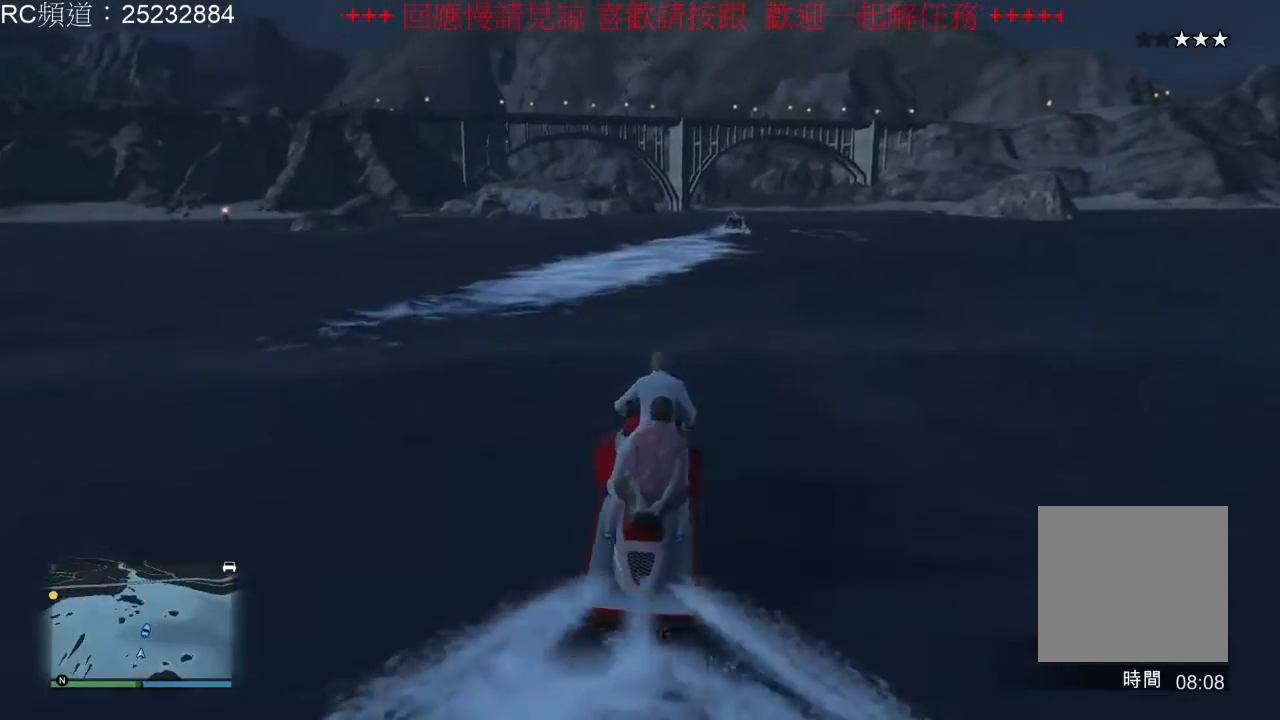
{"dt_ms": 500, "buttons": ["R2"], "left_stick": "center", "right_stick": "center", "events": [[267, "left_stick", "center"]]}
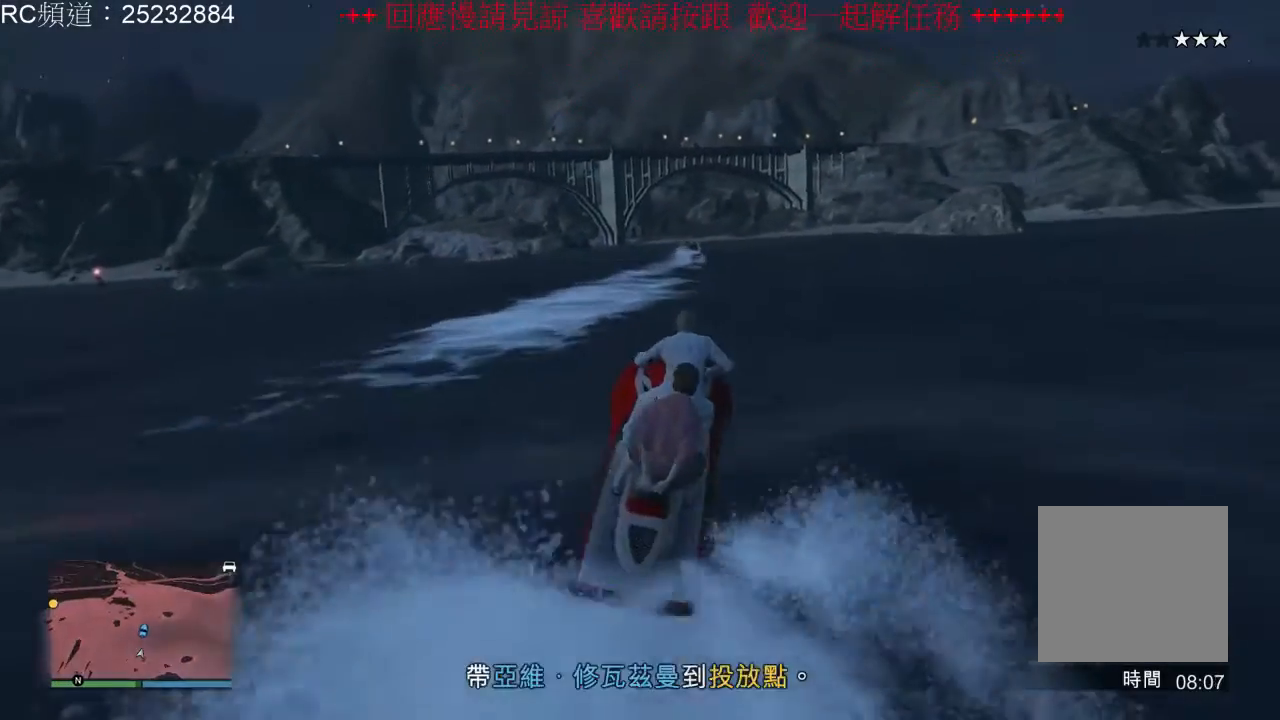
{"dt_ms": 500, "buttons": ["R2"], "left_stick": "center", "right_stick": "center", "events": [[300, "left_stick", "right"], [500, "left_stick", "center"]]}
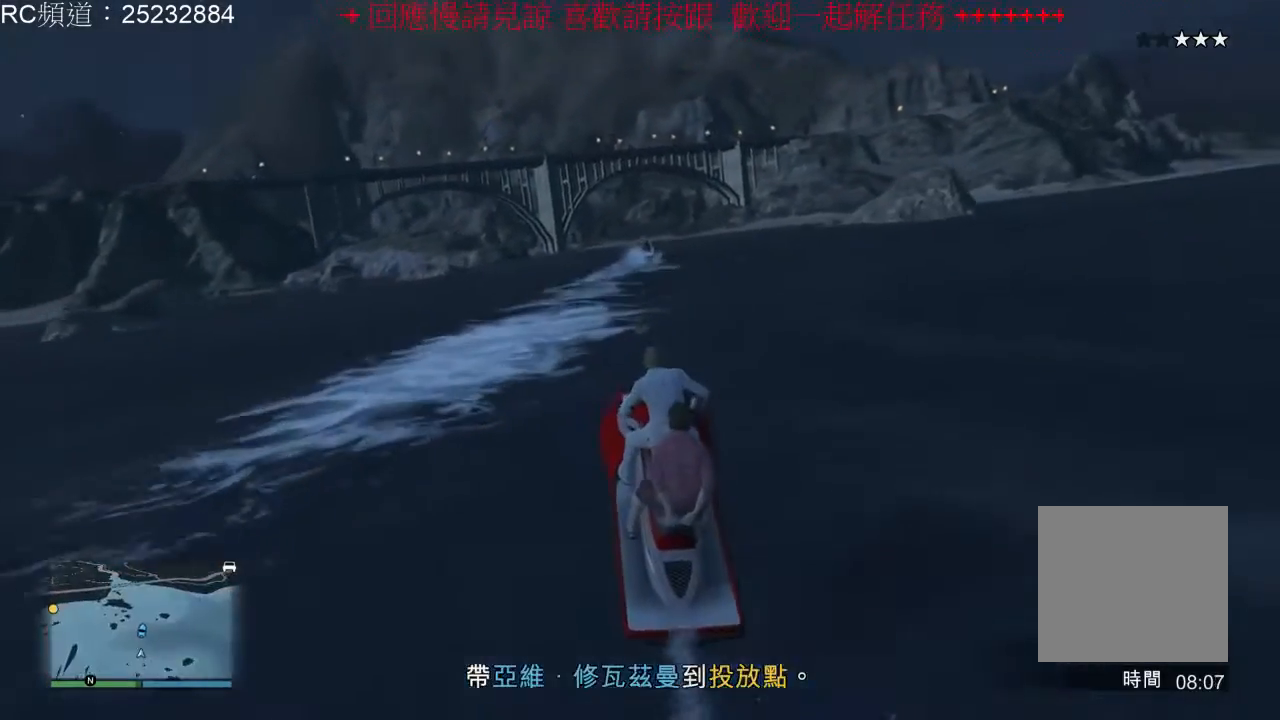
{"dt_ms": 500, "buttons": ["R2"], "left_stick": "right", "right_stick": "center", "events": [[467, "left_stick", "right"]]}
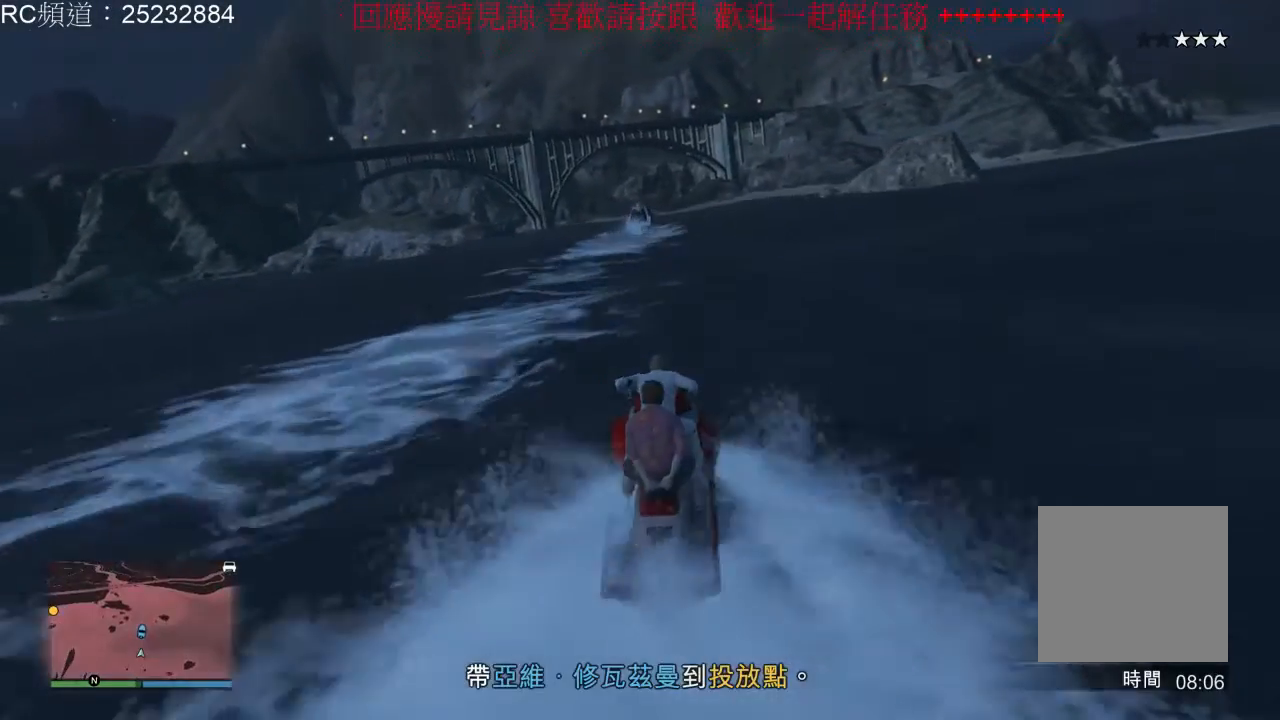
{"dt_ms": 500, "buttons": ["R2"], "left_stick": "center", "right_stick": "center", "events": [[133, "left_stick", "center"]]}
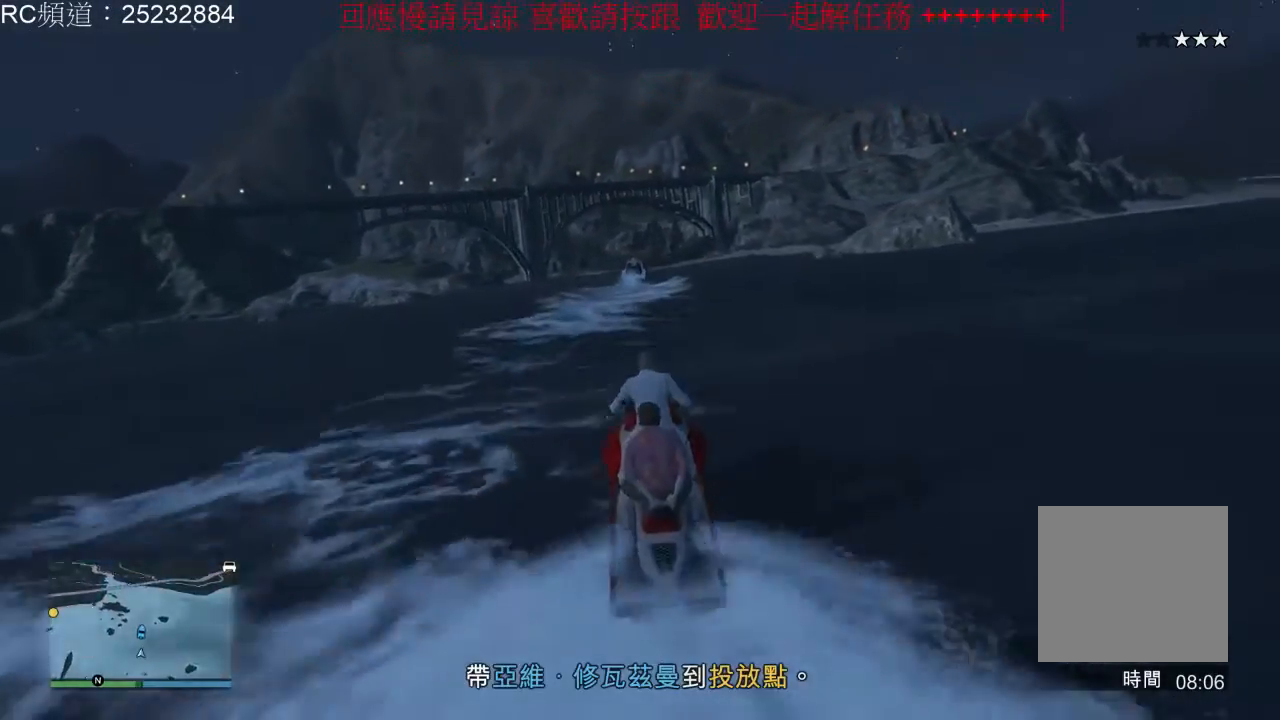
{"dt_ms": 500, "buttons": ["R2"], "left_stick": "center", "right_stick": "center", "events": []}
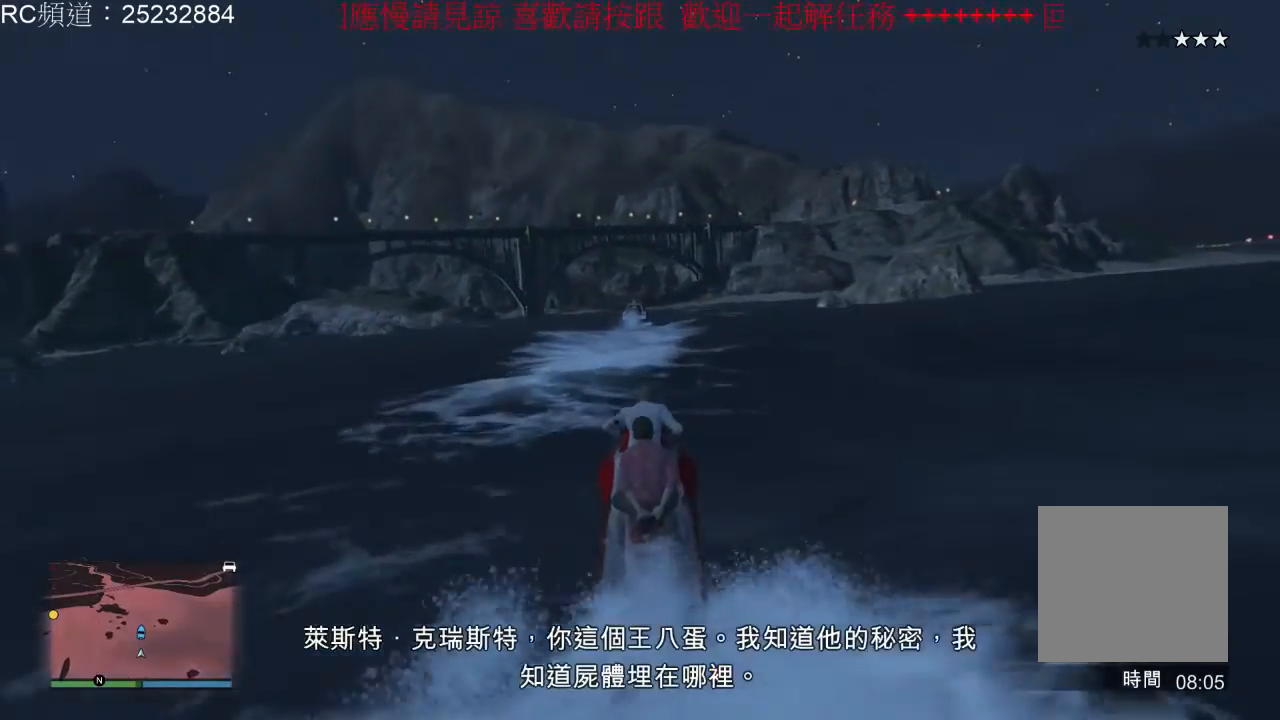
{"dt_ms": 500, "buttons": ["R2"], "left_stick": "center", "right_stick": "center", "events": [[67, "left_stick", "right"], [233, "left_stick", "center"]]}
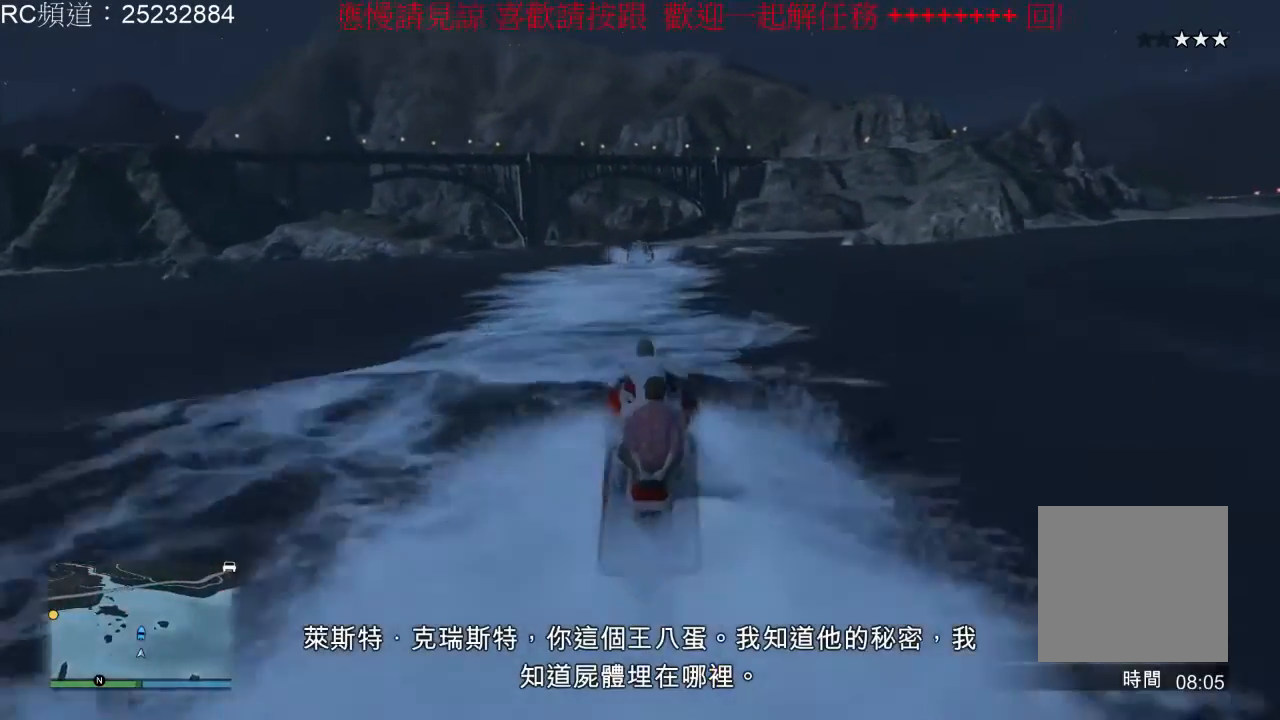
{"dt_ms": 500, "buttons": ["R2"], "left_stick": "right", "right_stick": "center", "events": [[367, "left_stick", "right"]]}
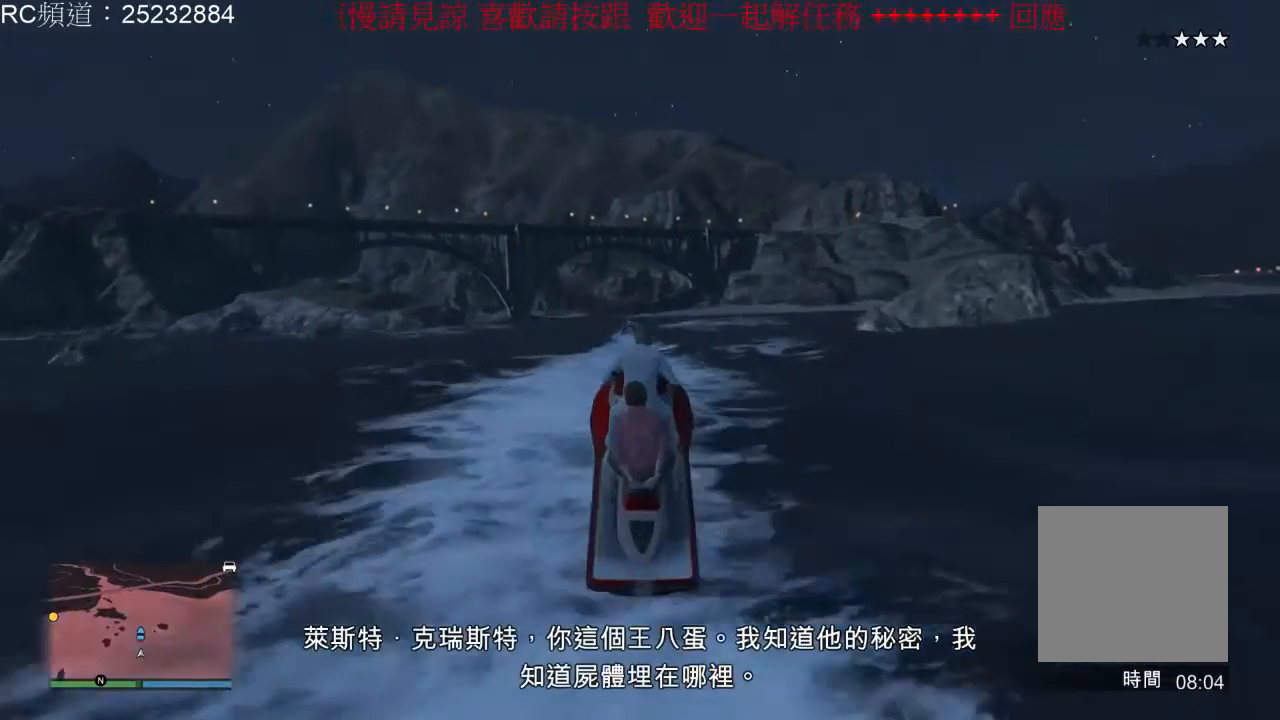
{"dt_ms": 500, "buttons": ["R2"], "left_stick": "center", "right_stick": "center", "events": [[33, "left_stick", "center"]]}
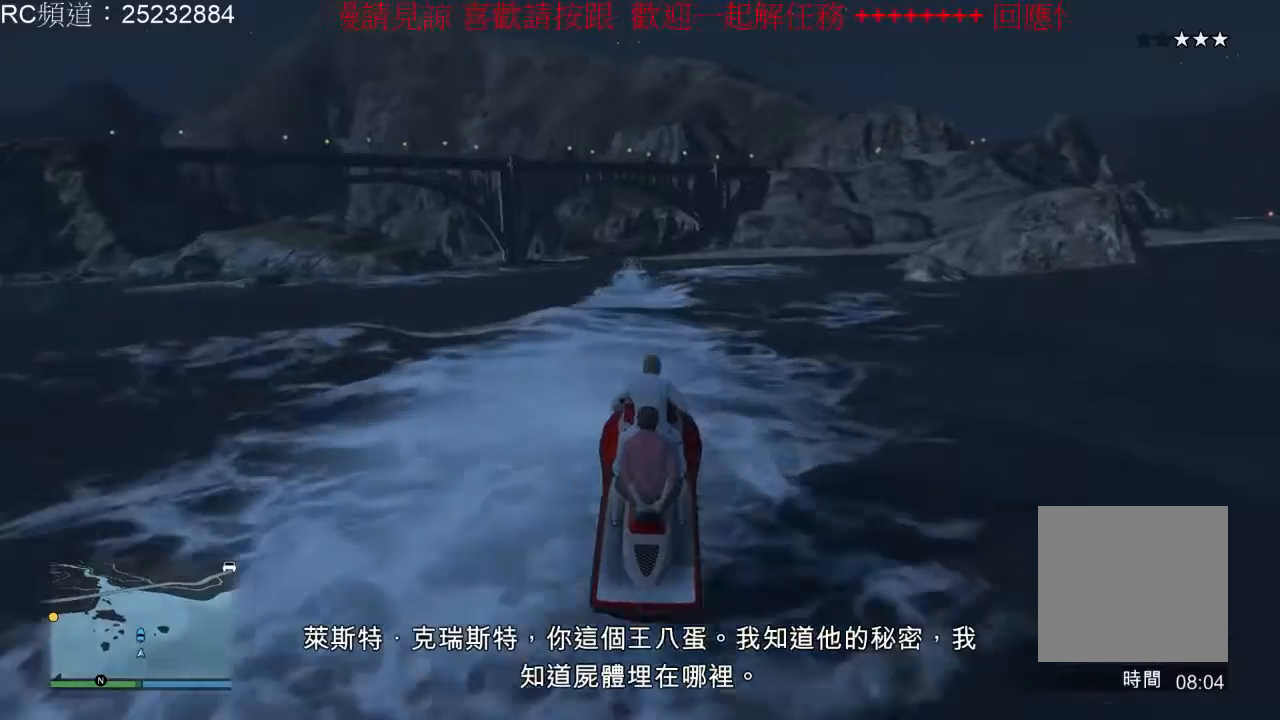
{"dt_ms": 500, "buttons": ["R2"], "left_stick": "center", "right_stick": "center", "events": []}
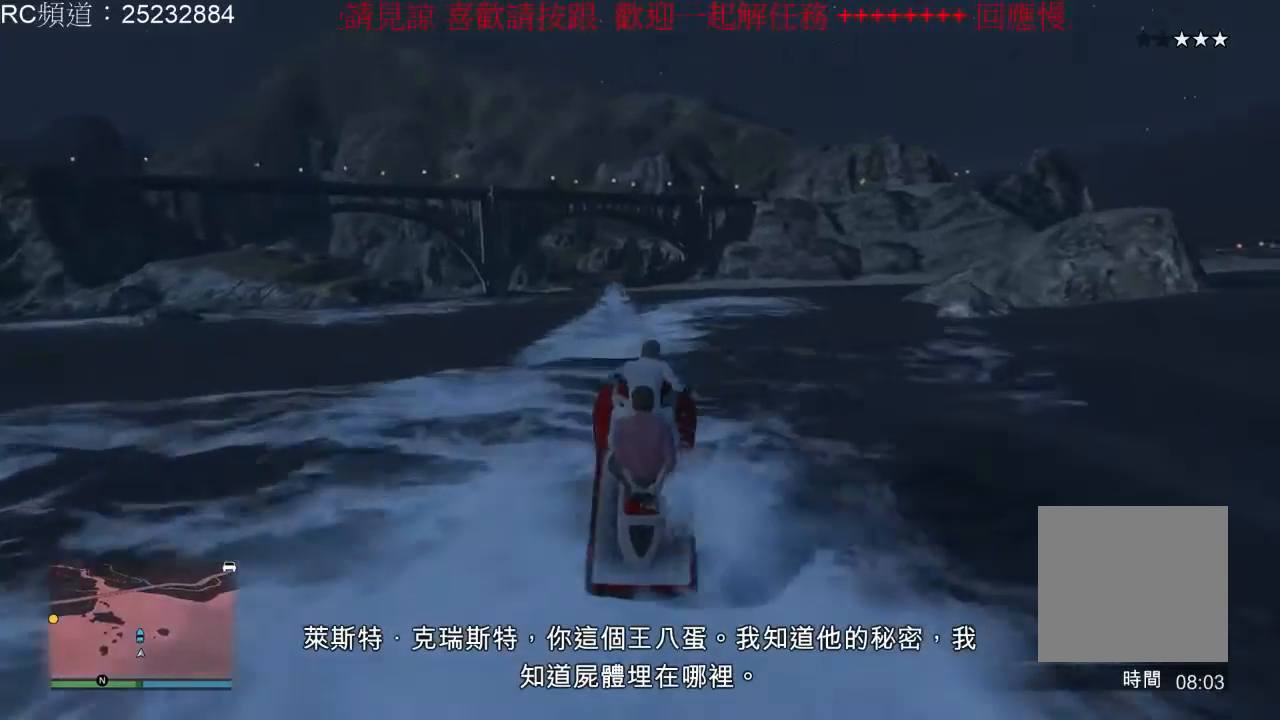
{"dt_ms": 500, "buttons": ["R2"], "left_stick": "center", "right_stick": "center", "events": []}
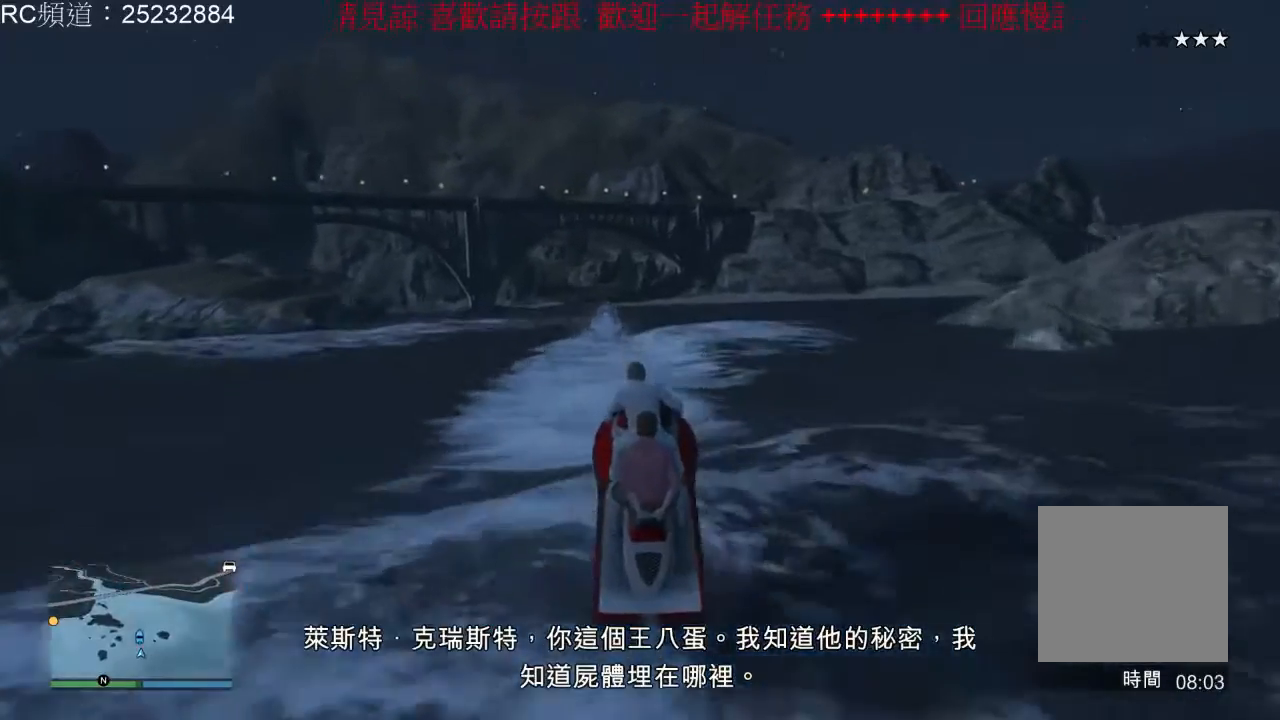
{"dt_ms": 1000, "buttons": ["R2"], "left_stick": "center", "right_stick": "center", "events": [[67, "left_stick", "left"], [233, "left_stick", "center"], [700, "left_stick", "left"], [900, "left_stick", "center"]]}
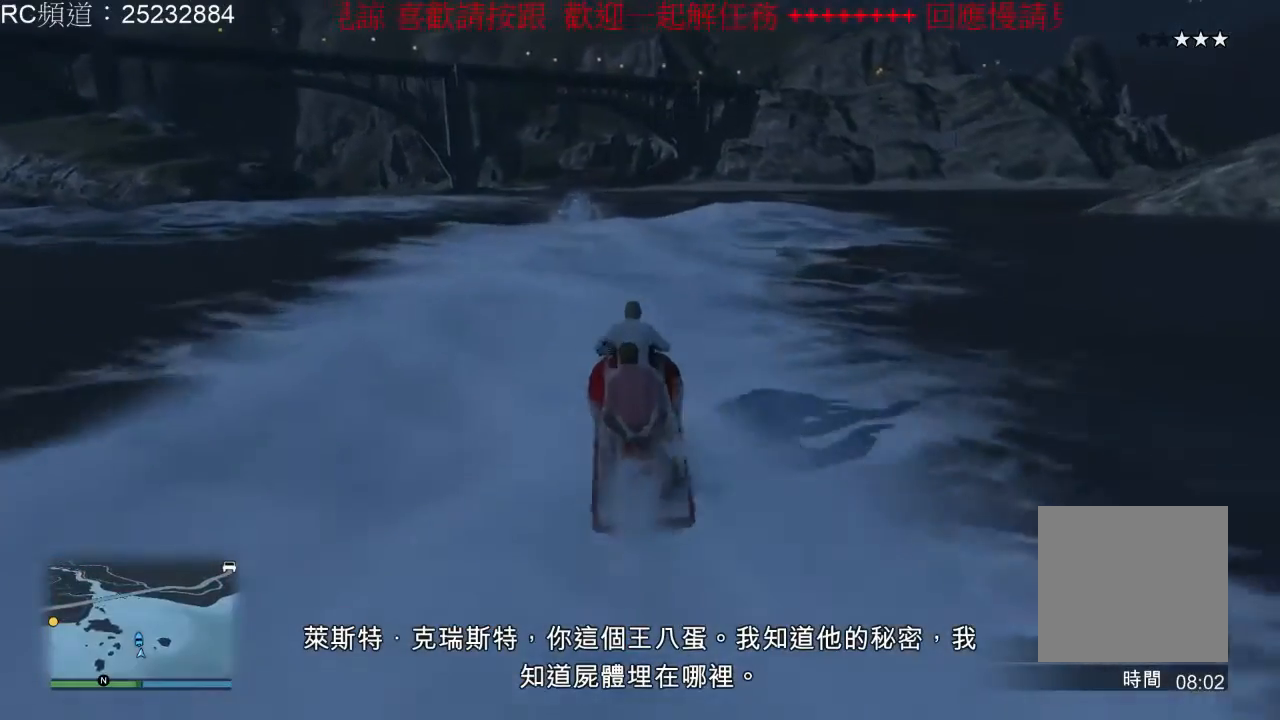
{"dt_ms": 500, "buttons": ["R2"], "left_stick": "left", "right_stick": "center", "events": [[333, "left_stick", "left"]]}
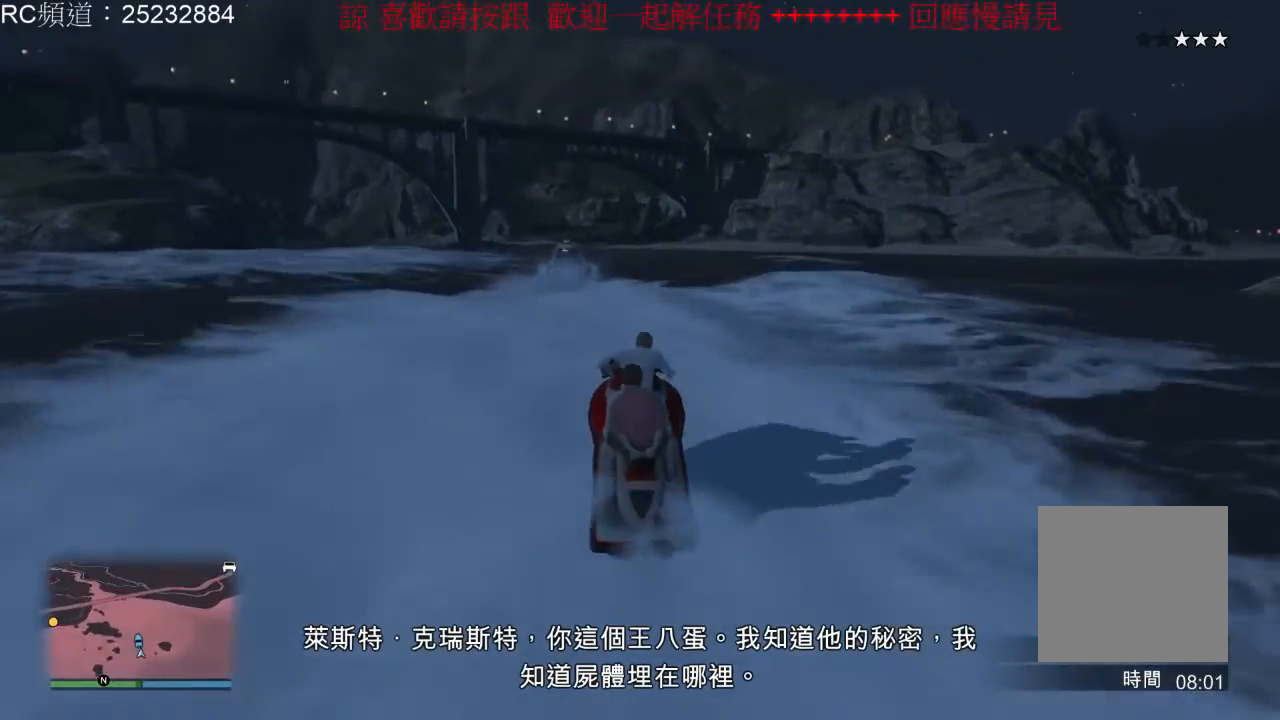
{"dt_ms": 500, "buttons": ["R2"], "left_stick": "center", "right_stick": "center", "events": [[67, "left_stick", "center"], [233, "left_stick", "left"], [433, "left_stick", "center"]]}
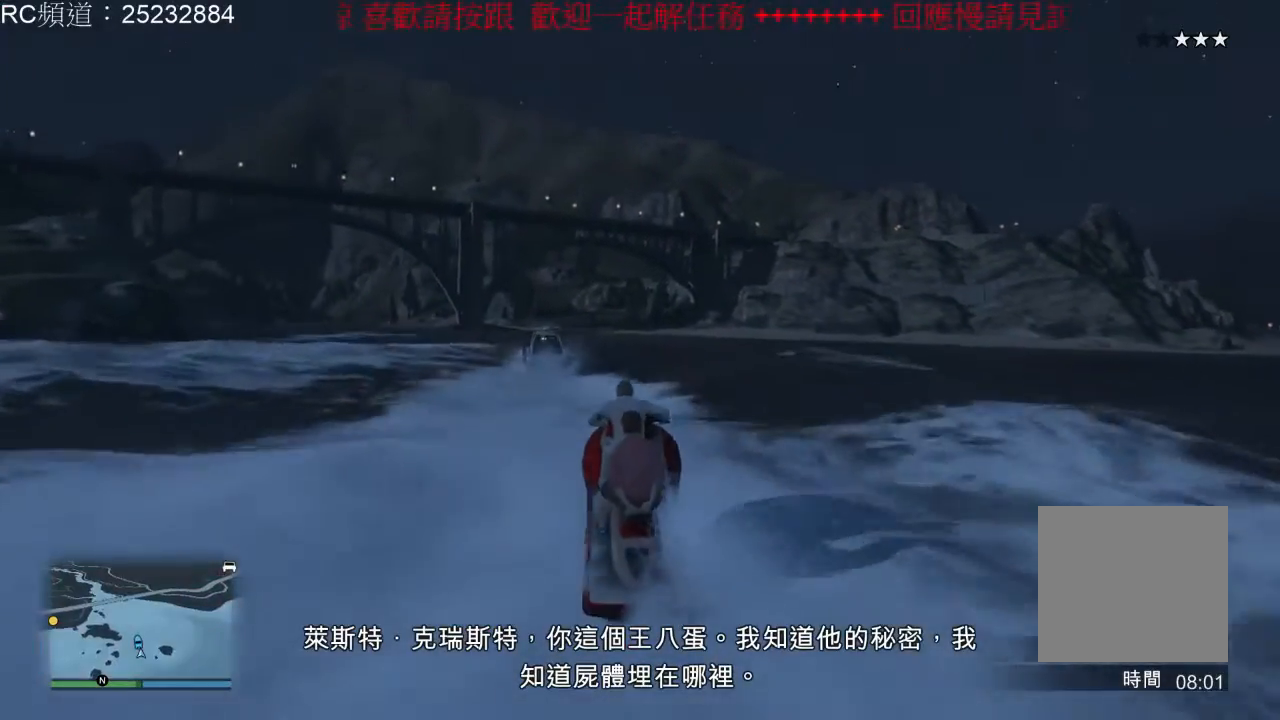
{"dt_ms": 500, "buttons": ["R2"], "left_stick": "left", "right_stick": "center", "events": [[433, "left_stick", "left"]]}
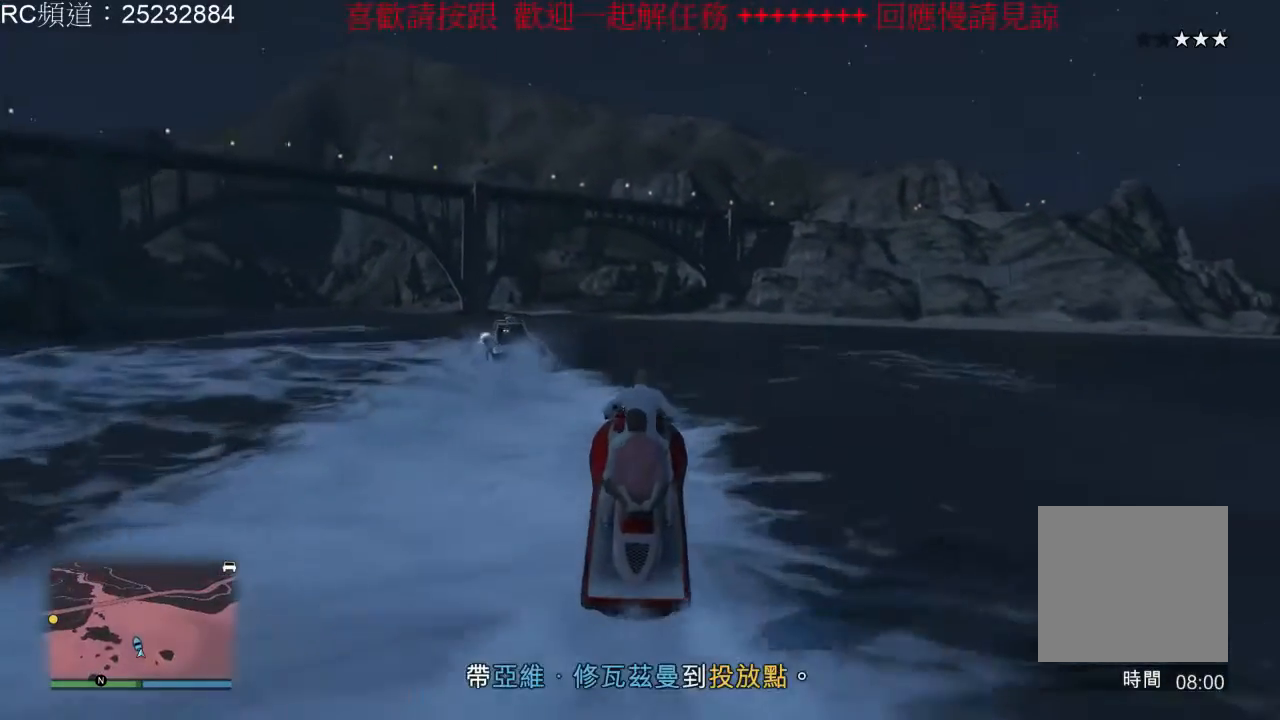
{"dt_ms": 500, "buttons": ["R2"], "left_stick": "left", "right_stick": "center", "events": []}
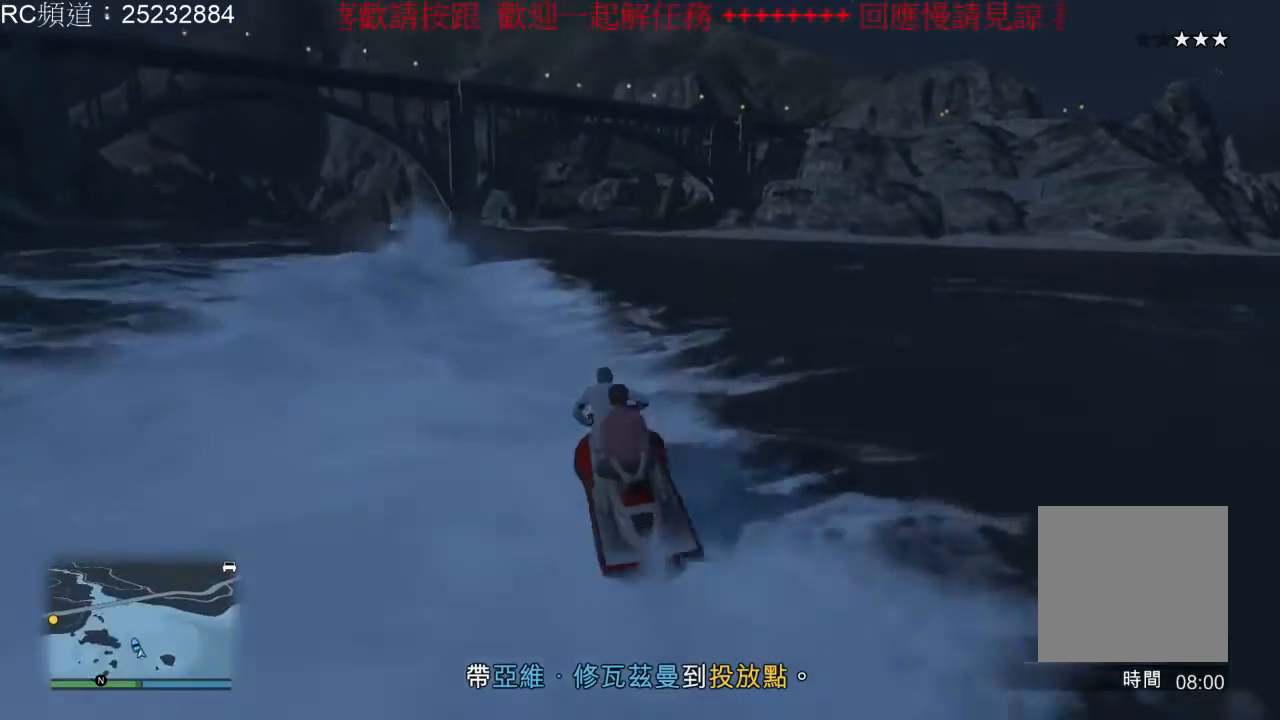
{"dt_ms": 1000, "buttons": ["R2"], "left_stick": "center", "right_stick": "center", "events": [[33, "left_stick", "center"], [333, "left_stick", "left"], [900, "left_stick", "center"]]}
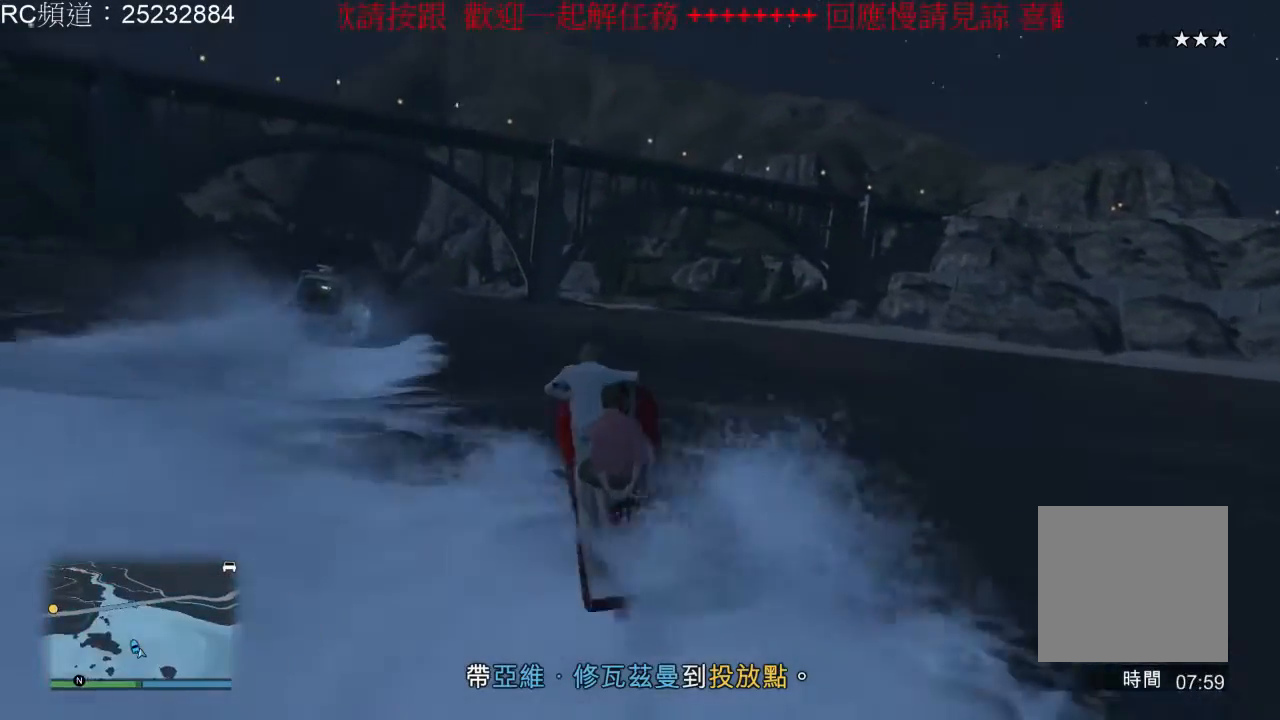
{"dt_ms": 1000, "buttons": ["R2"], "left_stick": "left", "right_stick": "center", "events": [[100, "left_stick", "left"], [533, "left_stick", "center"], [867, "left_stick", "left"]]}
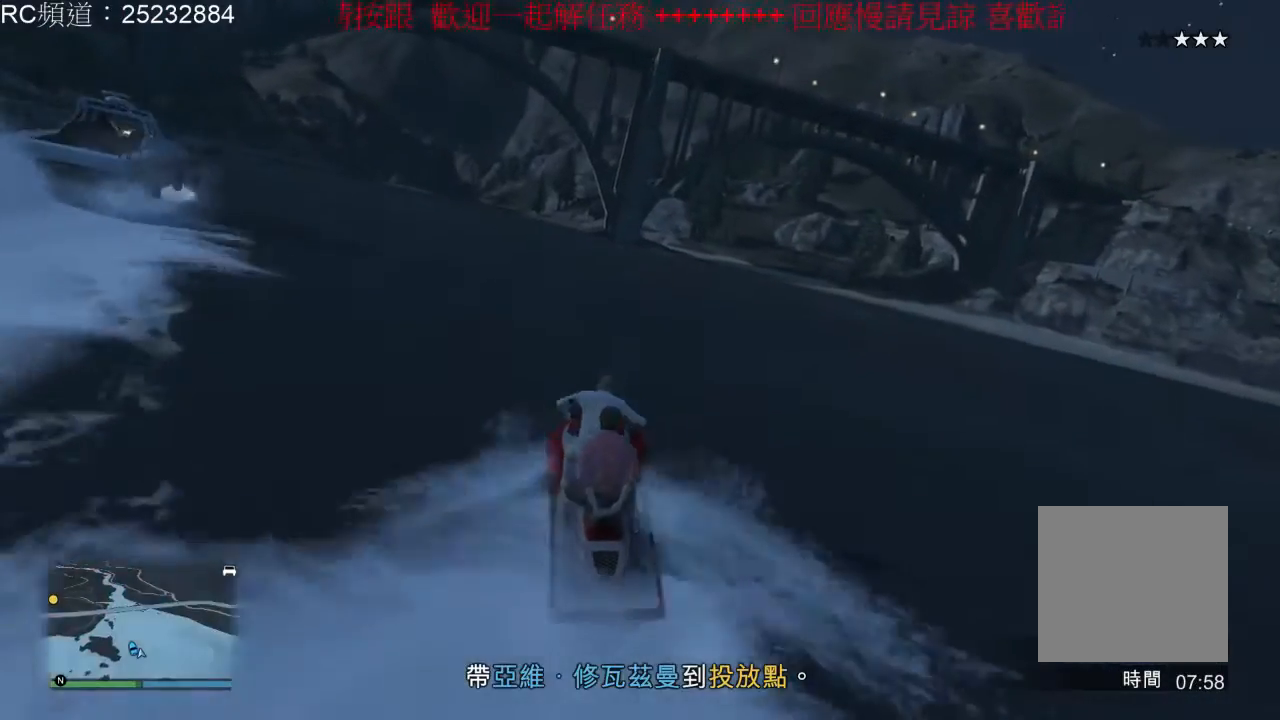
{"dt_ms": 500, "buttons": ["R2"], "left_stick": "left", "right_stick": "center", "events": [[133, "left_stick", "center"], [433, "left_stick", "left"]]}
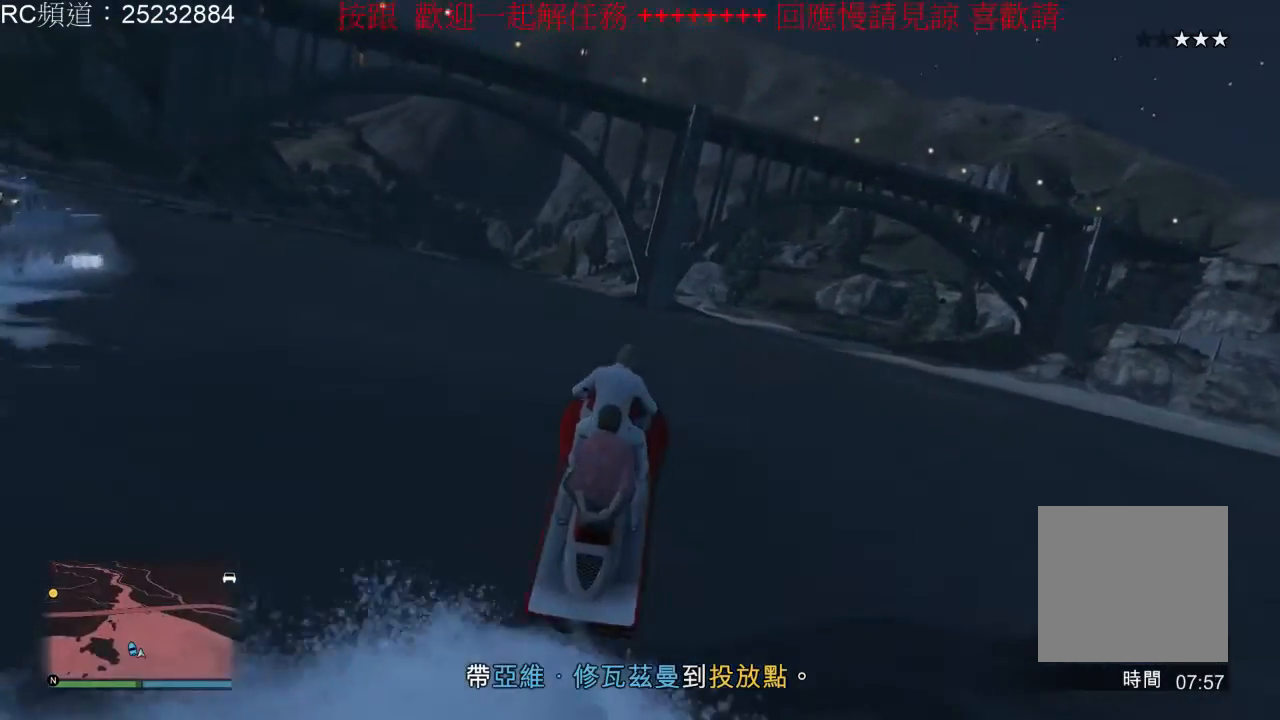
{"dt_ms": 500, "buttons": ["R2"], "left_stick": "center", "right_stick": "center", "events": [[433, "left_stick", "center"]]}
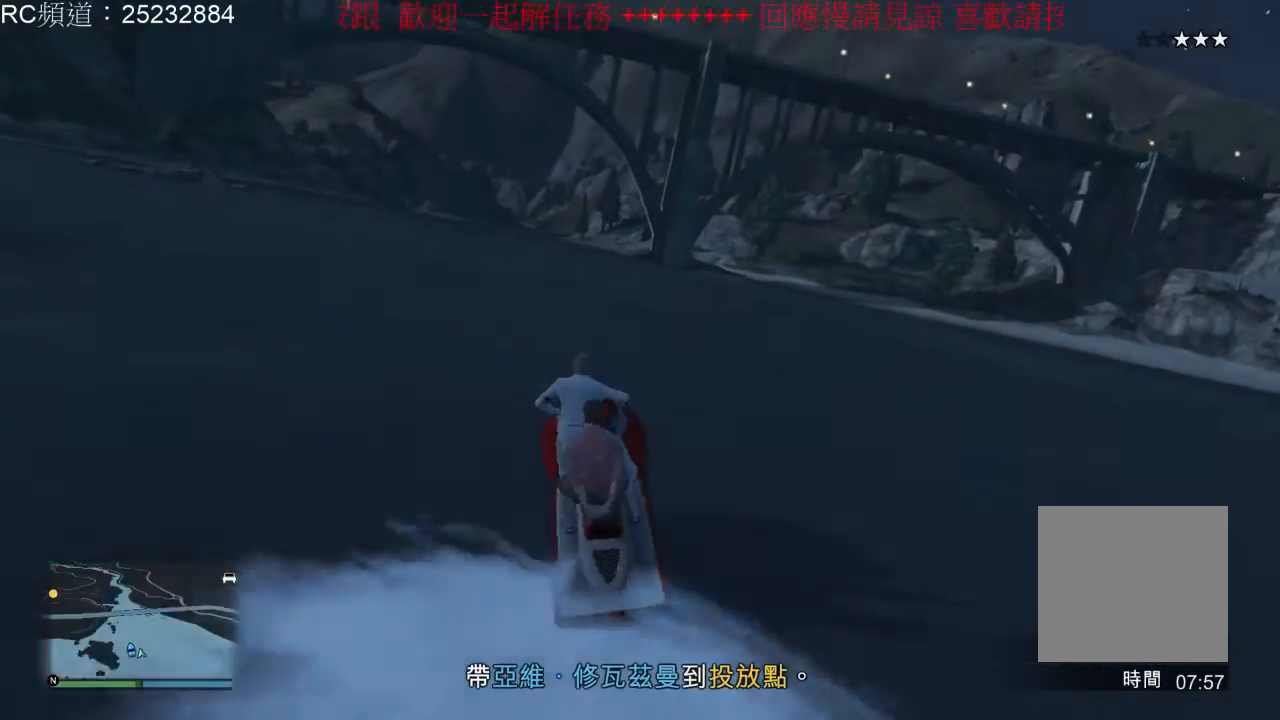
{"dt_ms": 500, "buttons": ["R2"], "left_stick": "center", "right_stick": "center", "events": [[233, "left_stick", "left"], [433, "left_stick", "center"]]}
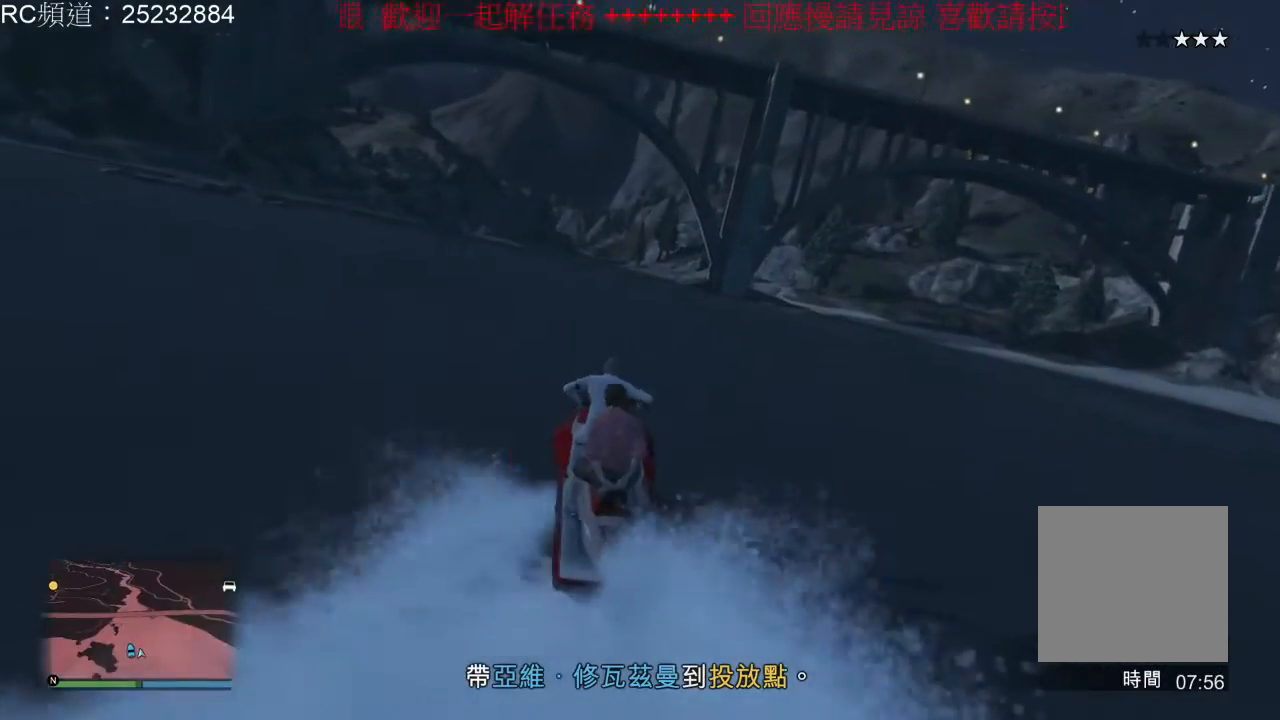
{"dt_ms": 500, "buttons": ["R2"], "left_stick": "center", "right_stick": "center", "events": [[233, "left_stick", "right"], [367, "left_stick", "center"]]}
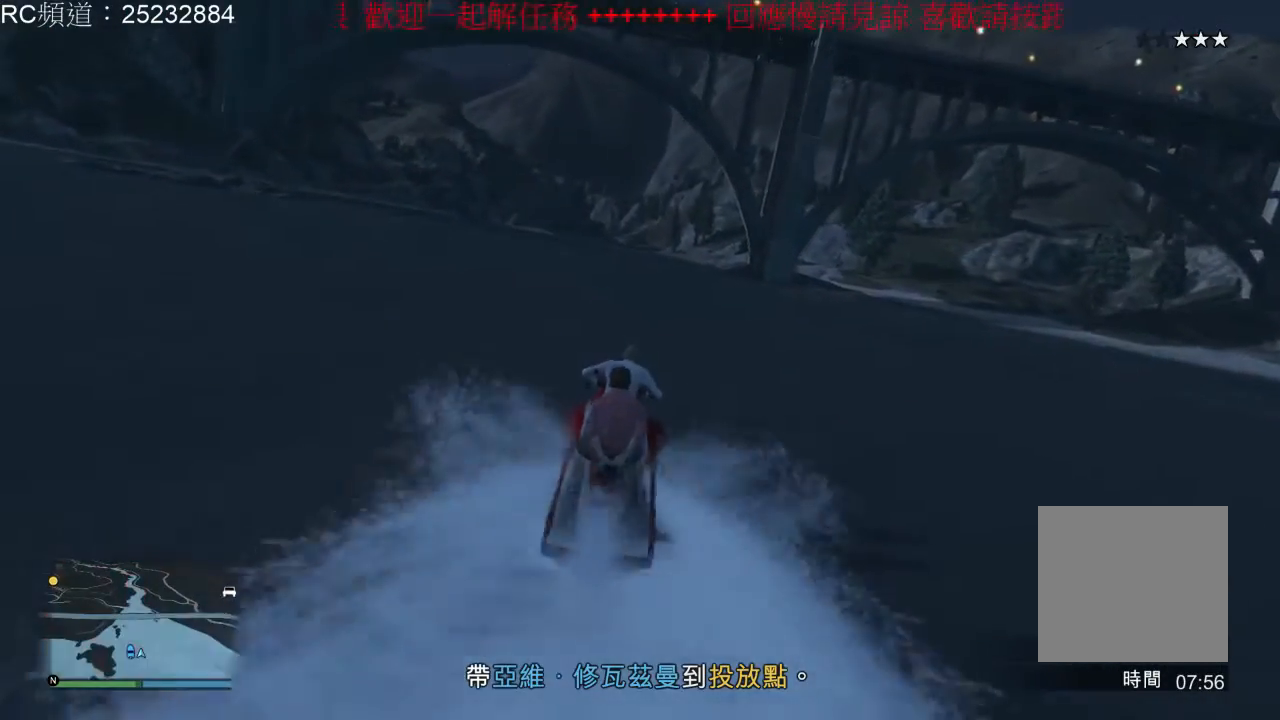
{"dt_ms": 500, "buttons": ["R2"], "left_stick": "center", "right_stick": "center", "events": []}
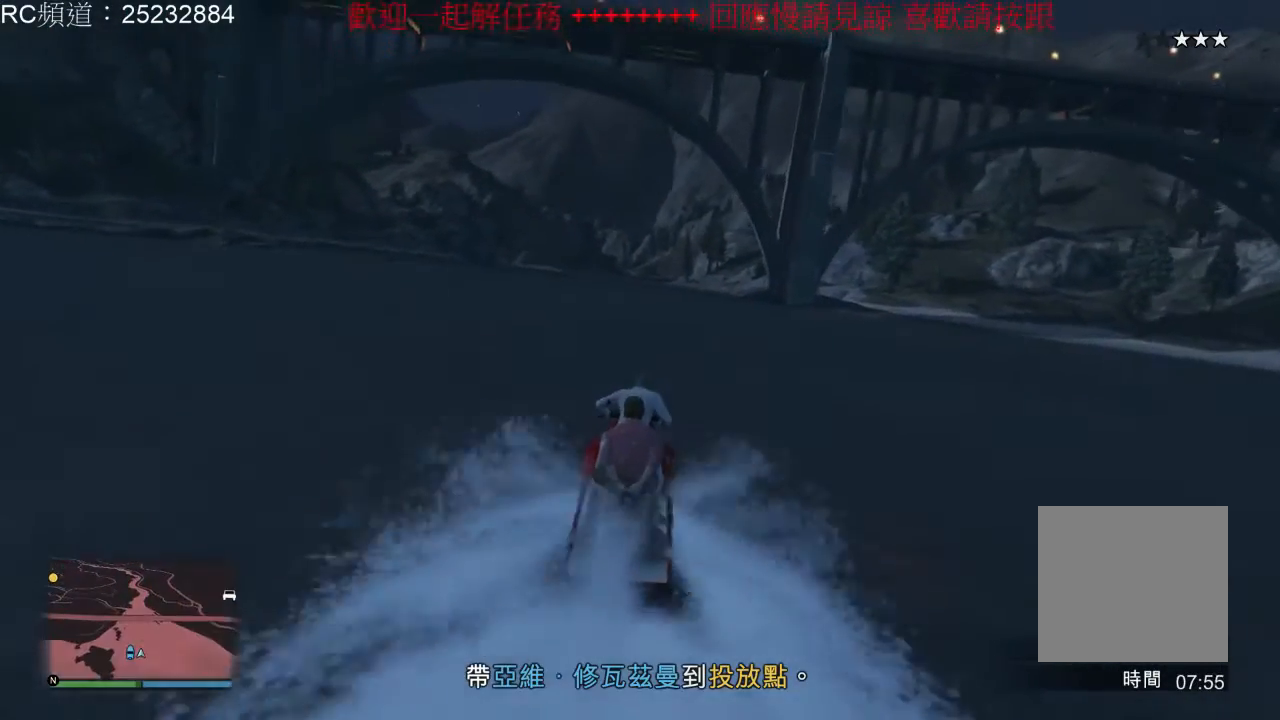
{"dt_ms": 500, "buttons": ["R2"], "left_stick": "center", "right_stick": "center", "events": []}
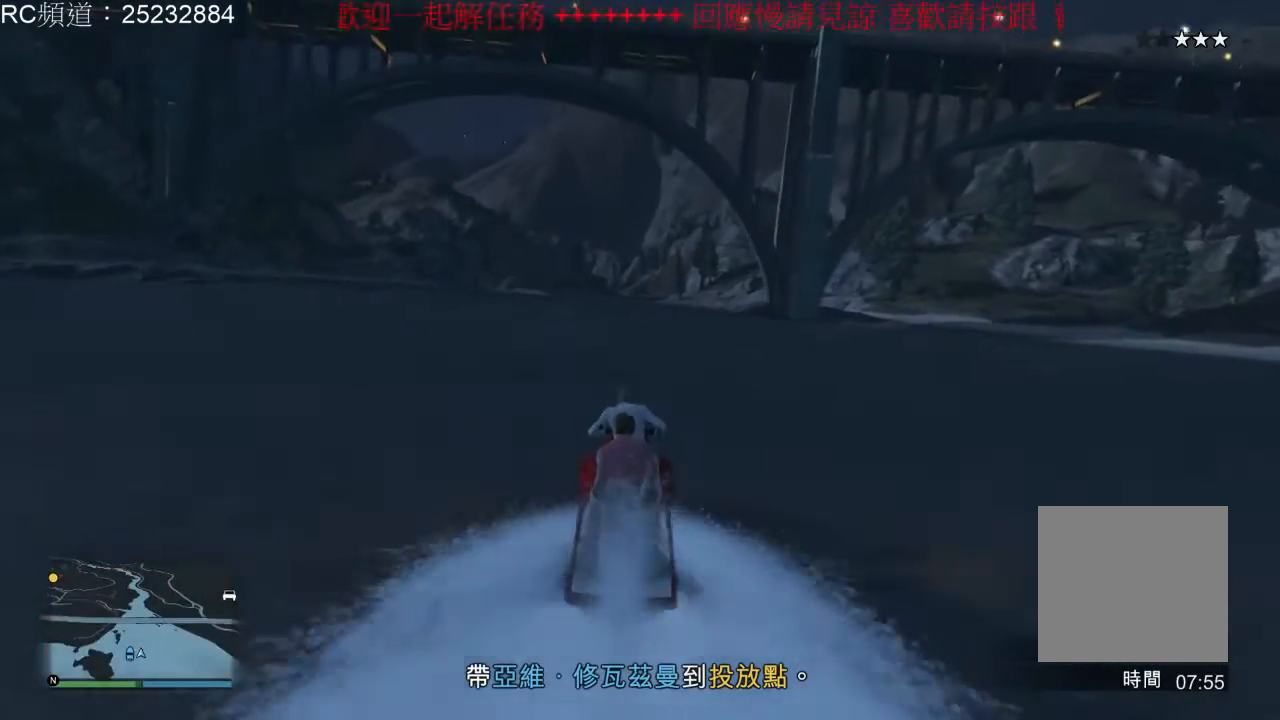
{"dt_ms": 500, "buttons": ["R2"], "left_stick": "center", "right_stick": "center", "events": []}
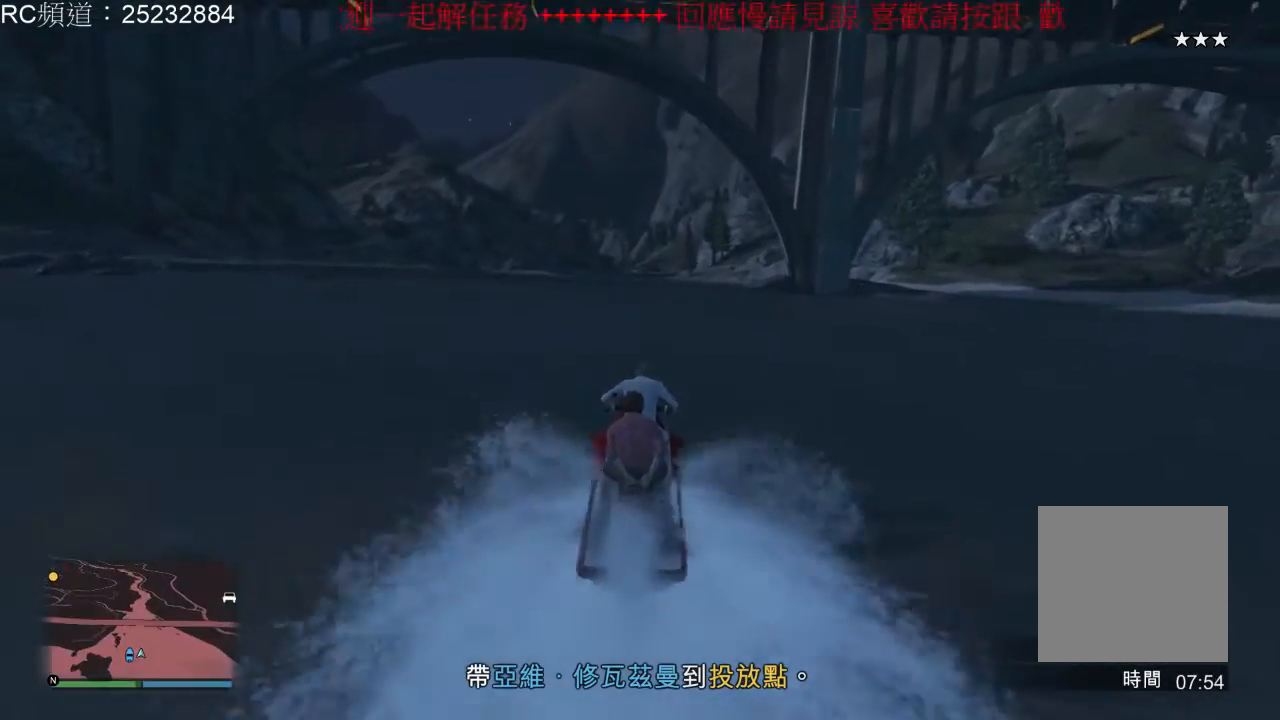
{"dt_ms": 500, "buttons": ["R2"], "left_stick": "center", "right_stick": "center", "events": []}
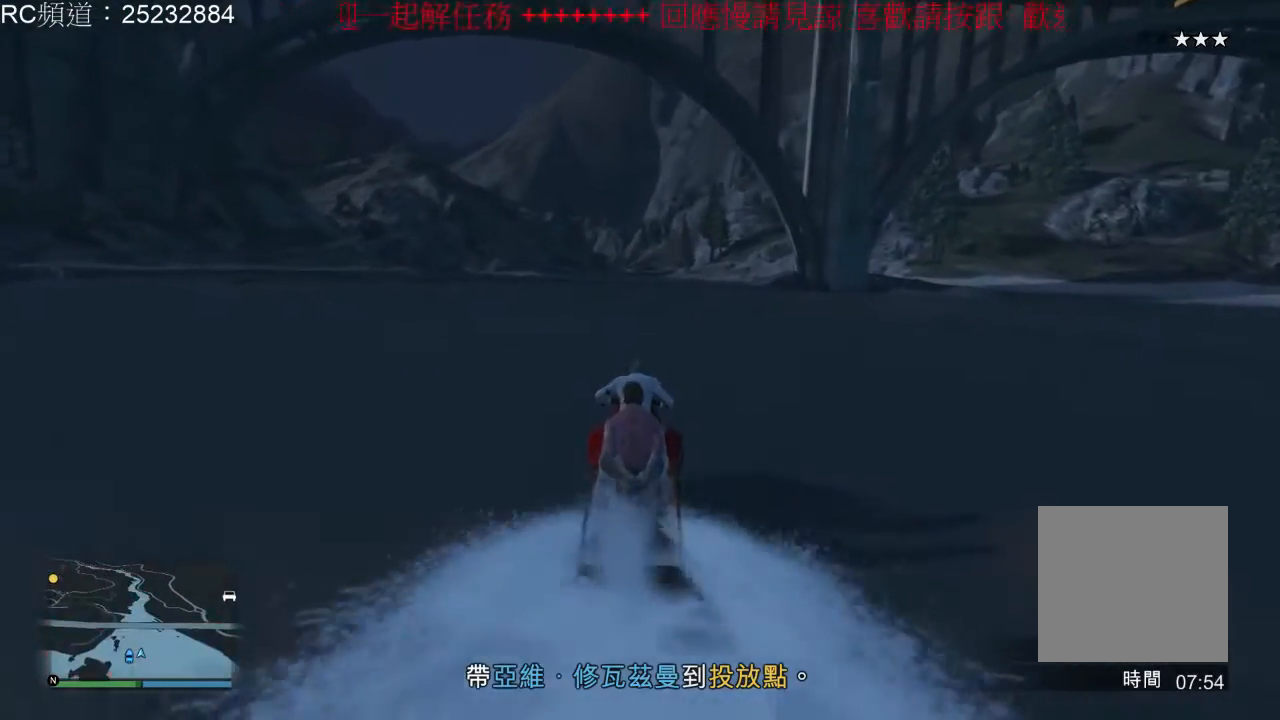
{"dt_ms": 500, "buttons": ["R2"], "left_stick": "center", "right_stick": "center", "events": []}
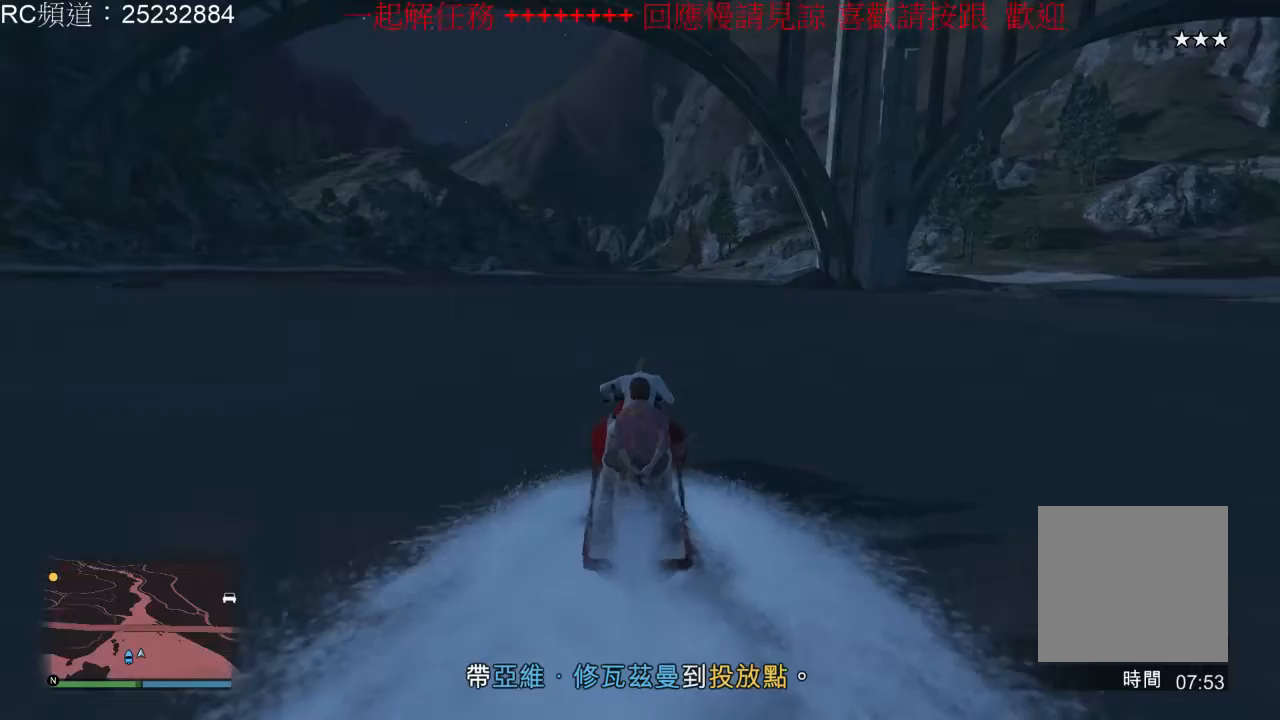
{"dt_ms": 500, "buttons": ["R2"], "left_stick": "center", "right_stick": "center", "events": []}